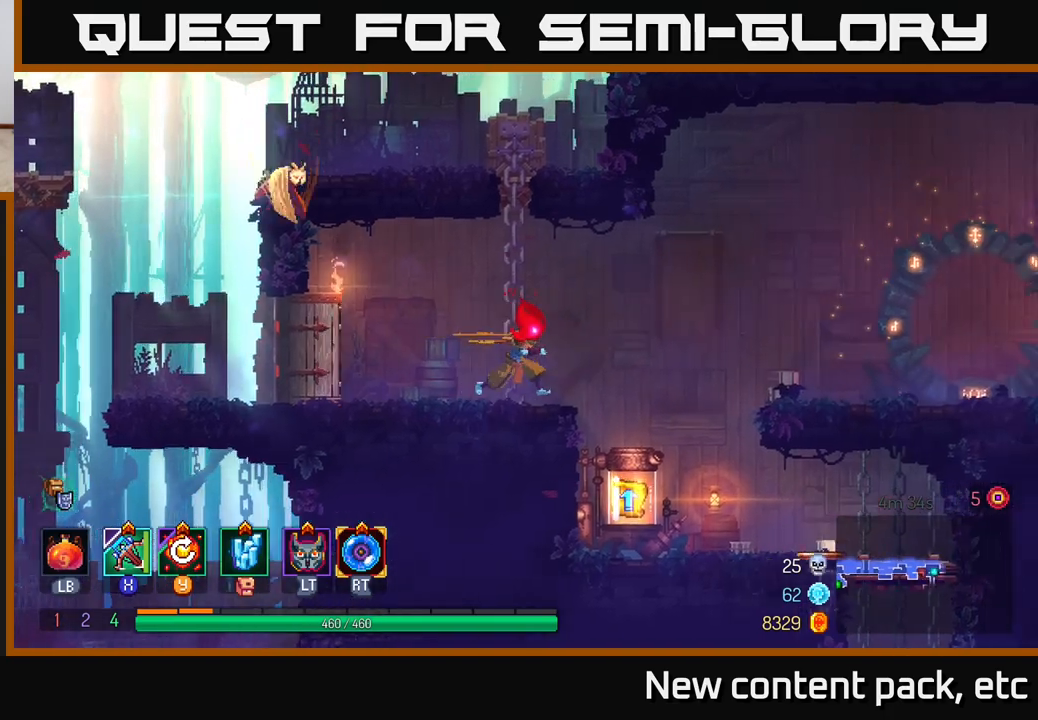
Gameplay with a controller (Xbox layout); each line is a JSON object with the inputs held at the frame after it. "events" lists button and stick changes between this image and that frame as [ms after this image, input, new state], when the widget could be followed in between.
{"buttons": [], "left_stick": "center", "right_stick": "center", "events": [[217, "left_stick", "center"]]}
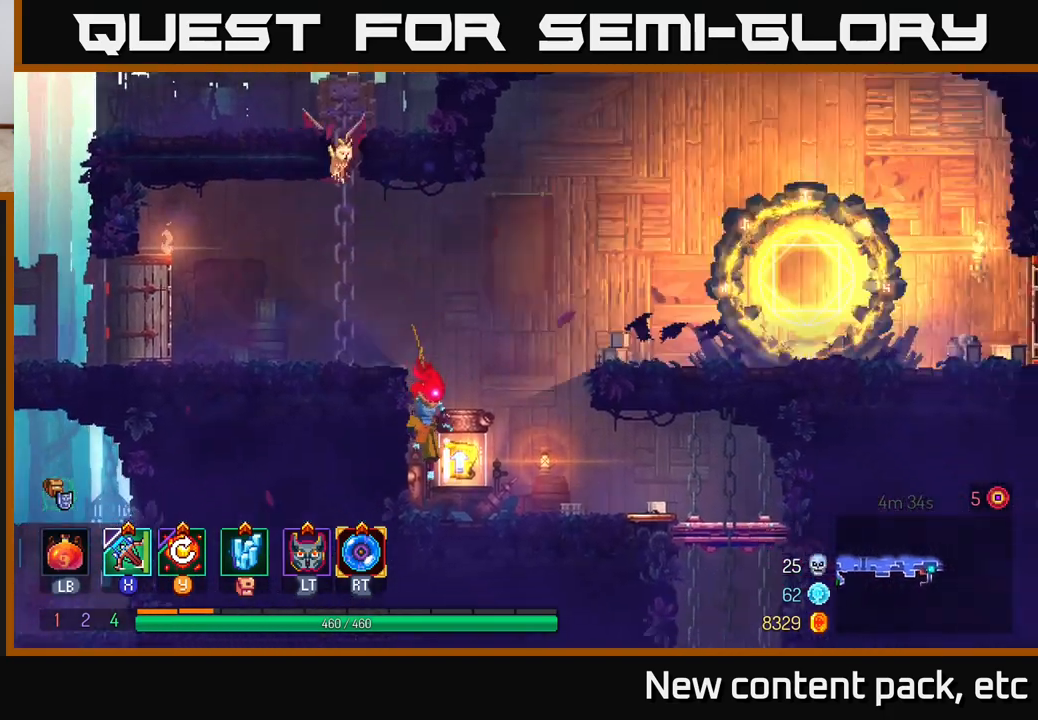
{"buttons": [], "left_stick": "center", "right_stick": "center", "events": [[150, "R1", "down"], [300, "R1", "up"]]}
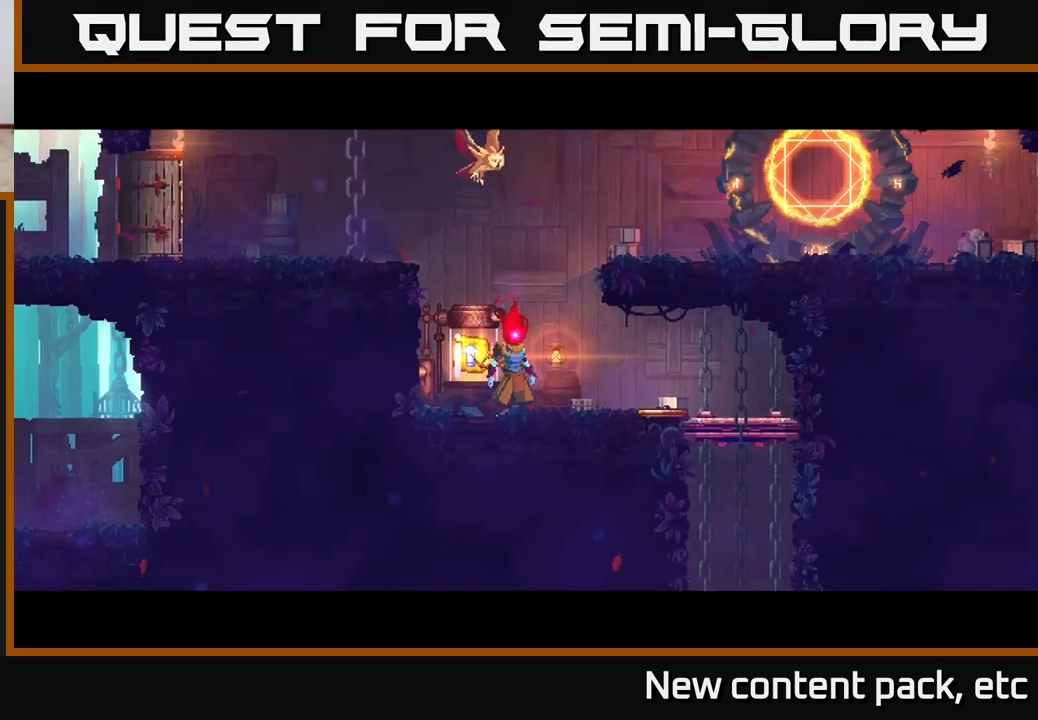
{"buttons": [], "left_stick": "center", "right_stick": "center", "events": []}
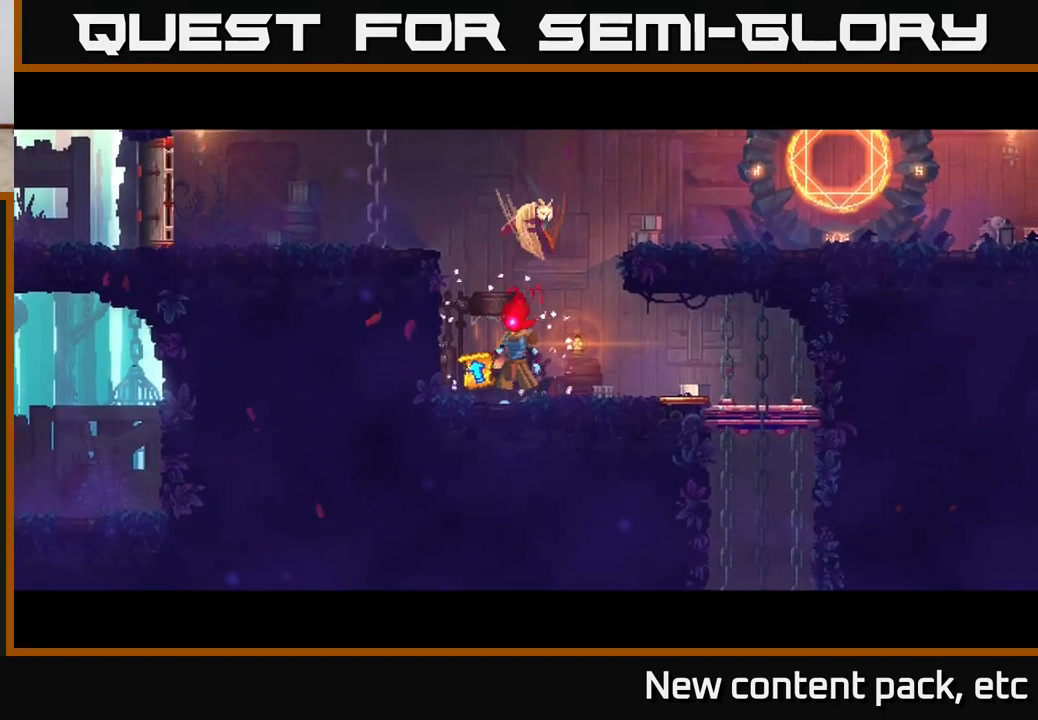
{"buttons": [], "left_stick": "right", "right_stick": "center", "events": [[317, "left_stick", "right"]]}
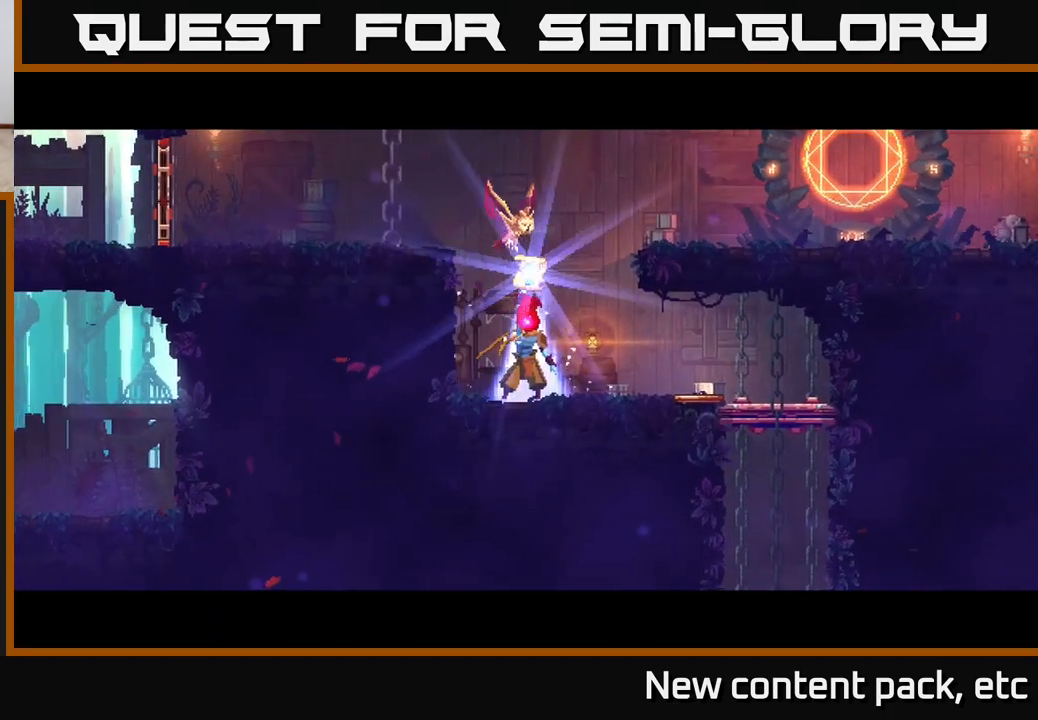
{"buttons": [], "left_stick": "right", "right_stick": "center", "events": []}
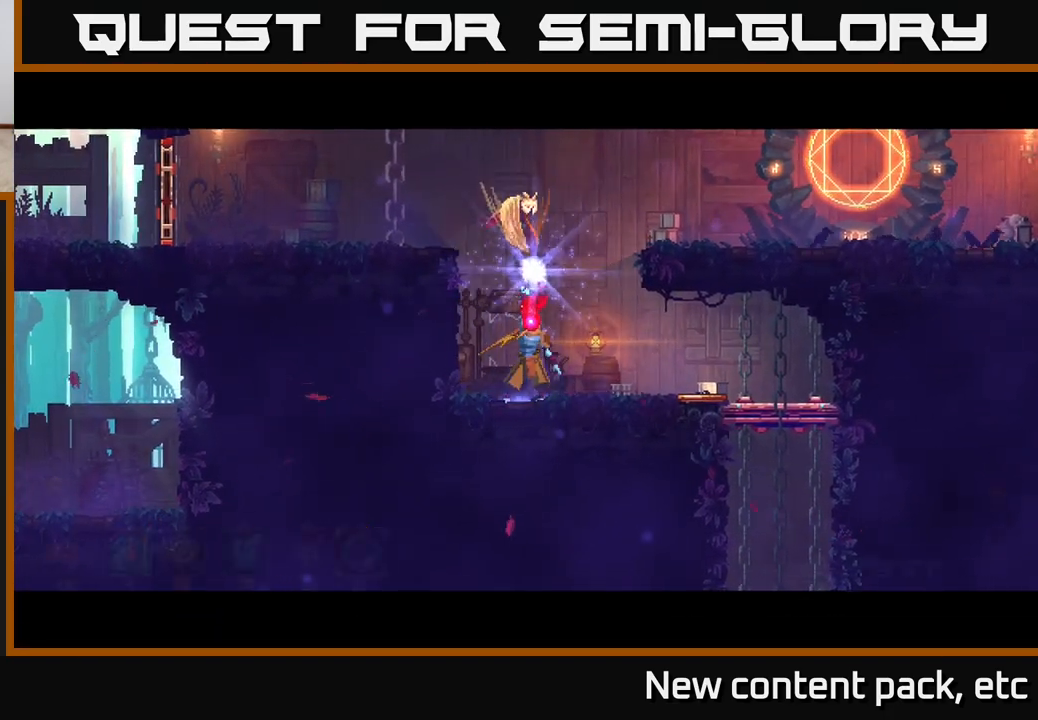
{"buttons": [], "left_stick": "right", "right_stick": "center", "events": []}
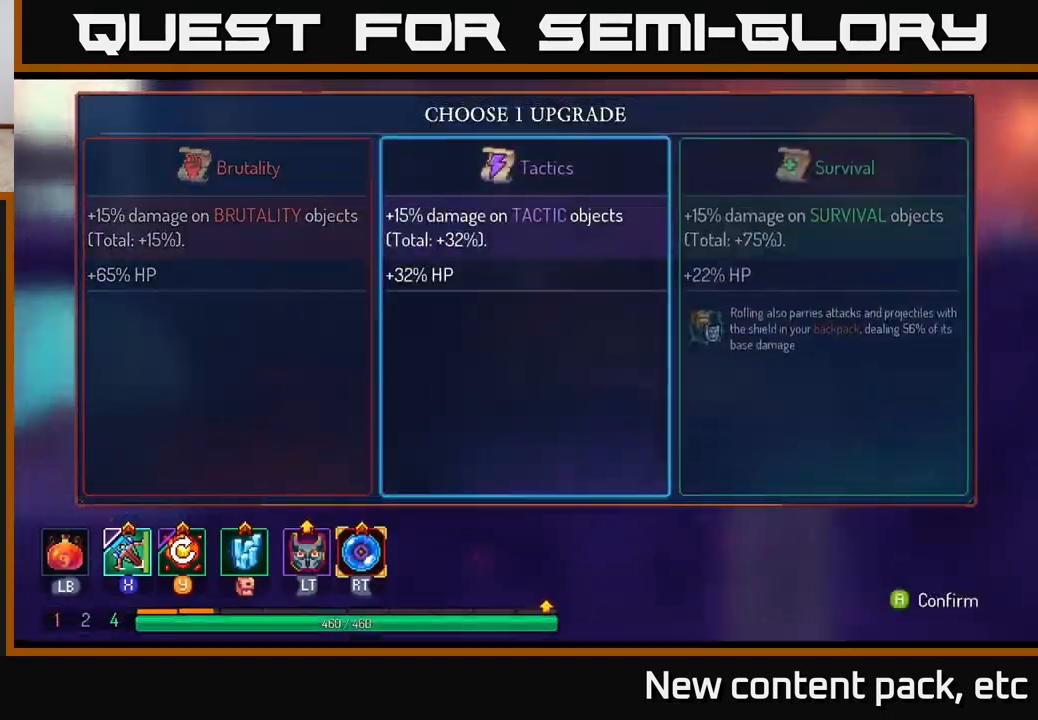
{"buttons": [], "left_stick": "center", "right_stick": "center", "events": [[267, "left_stick", "center"], [283, "A", "down"], [383, "A", "up"]]}
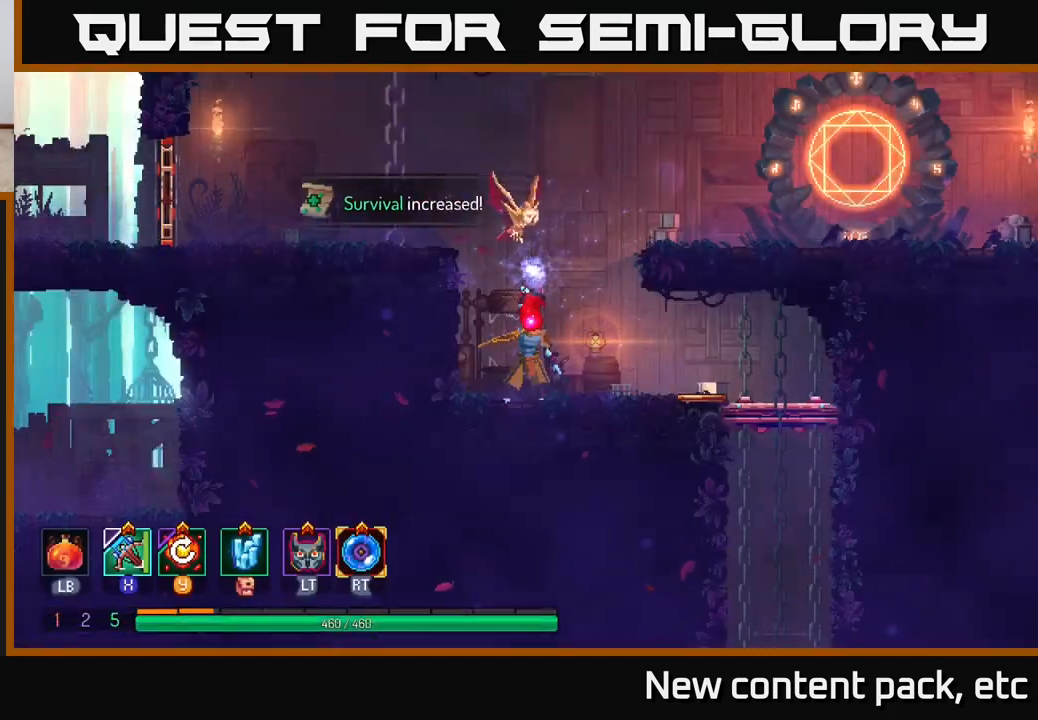
{"buttons": ["B"], "left_stick": "right", "right_stick": "center", "events": [[83, "left_stick", "right"], [350, "B", "down"], [400, "B", "up"], [500, "B", "down"]]}
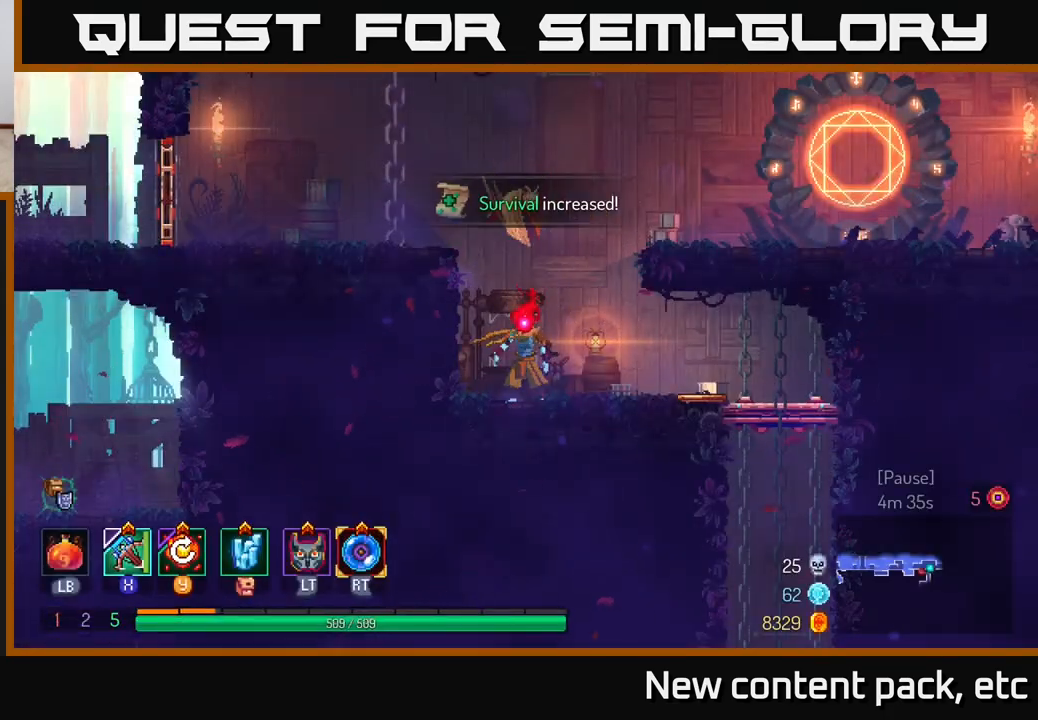
{"buttons": [], "left_stick": "right", "right_stick": "center", "events": [[100, "B", "up"], [167, "B", "down"], [250, "B", "up"], [333, "B", "down"], [433, "B", "up"]]}
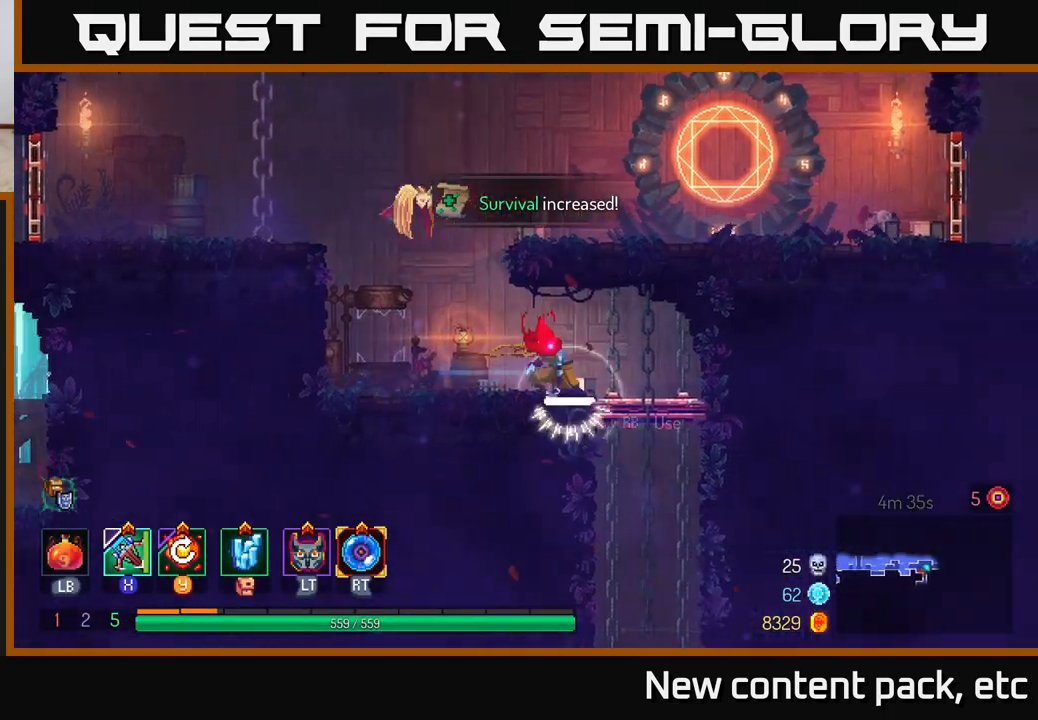
{"buttons": [], "left_stick": "down", "right_stick": "center", "events": [[183, "left_stick", "down"], [200, "A", "down"], [267, "A", "up"], [317, "A", "down"], [433, "A", "up"]]}
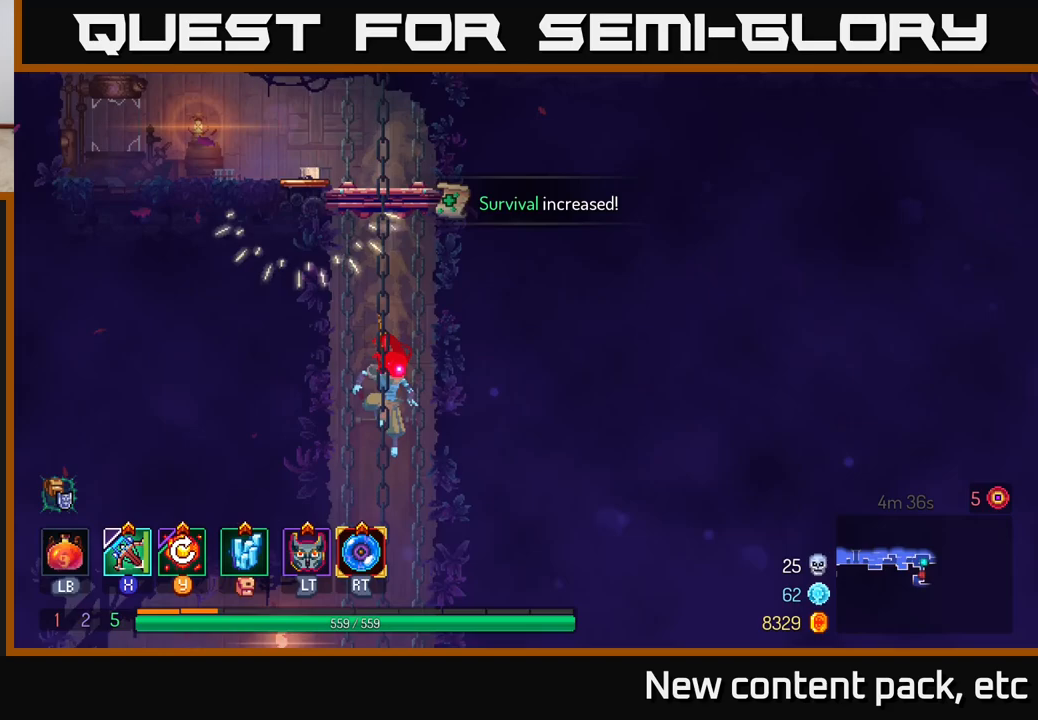
{"buttons": [], "left_stick": "left", "right_stick": "center", "events": [[200, "left_stick", "center"], [467, "left_stick", "left"]]}
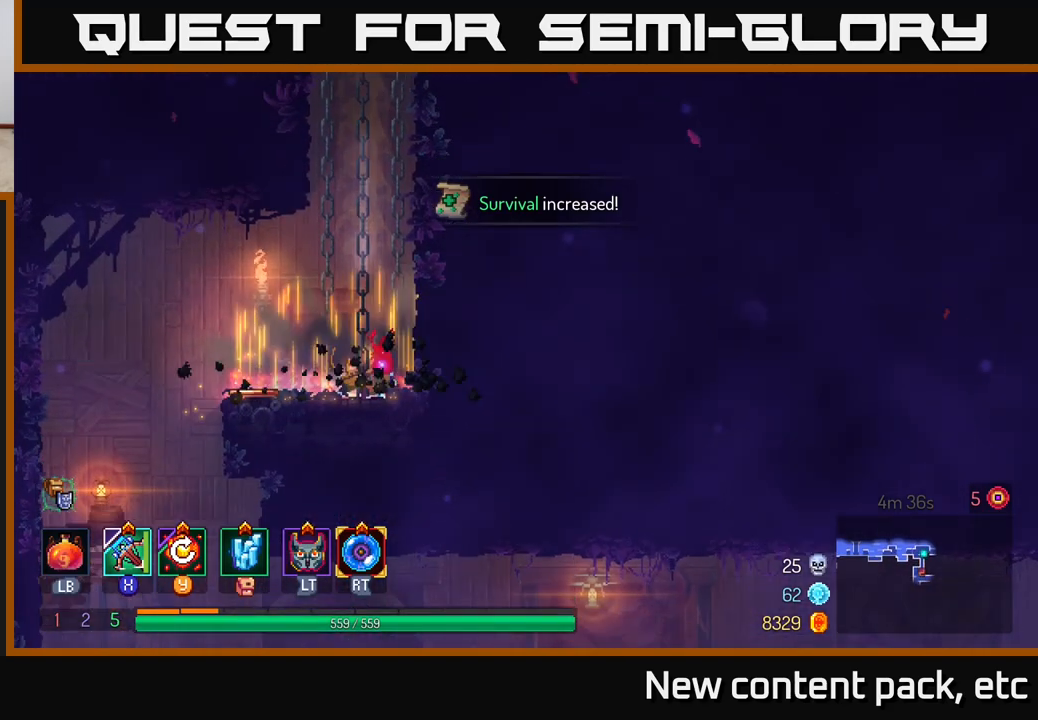
{"buttons": [], "left_stick": "down-left", "right_stick": "center", "events": [[150, "B", "down"], [233, "B", "up"], [500, "left_stick", "down-left"]]}
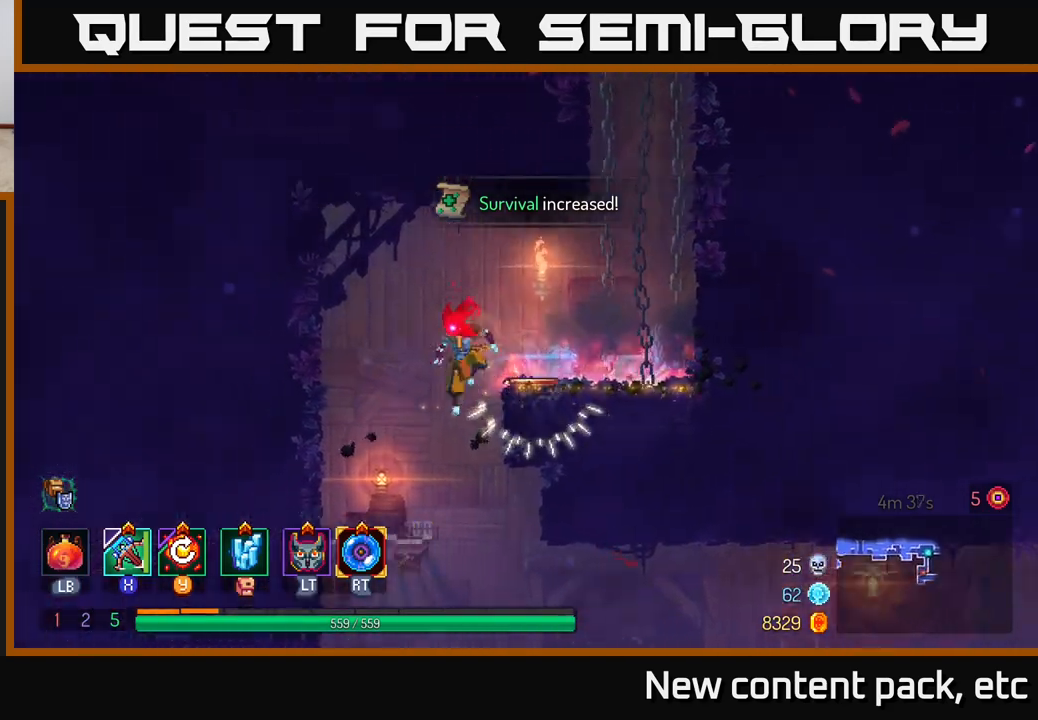
{"buttons": [], "left_stick": "center", "right_stick": "center", "events": [[17, "A", "down"], [33, "left_stick", "down"], [133, "A", "up"], [300, "left_stick", "center"]]}
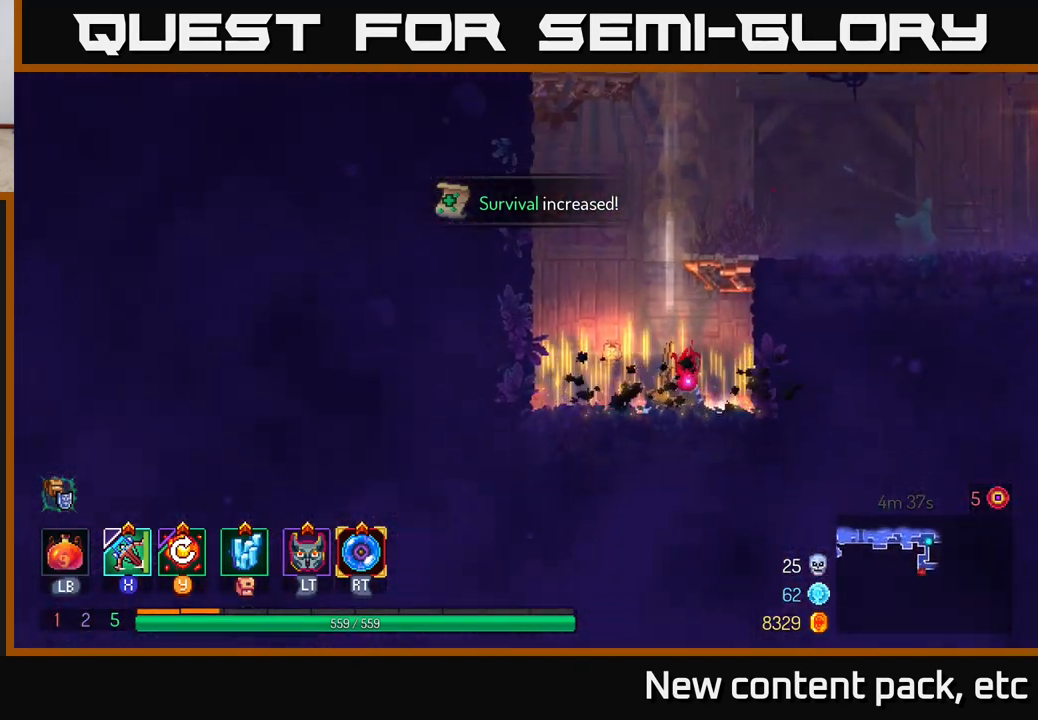
{"buttons": ["A"], "left_stick": "right", "right_stick": "center", "events": [[133, "left_stick", "right"], [233, "A", "down"], [367, "A", "up"], [433, "A", "down"]]}
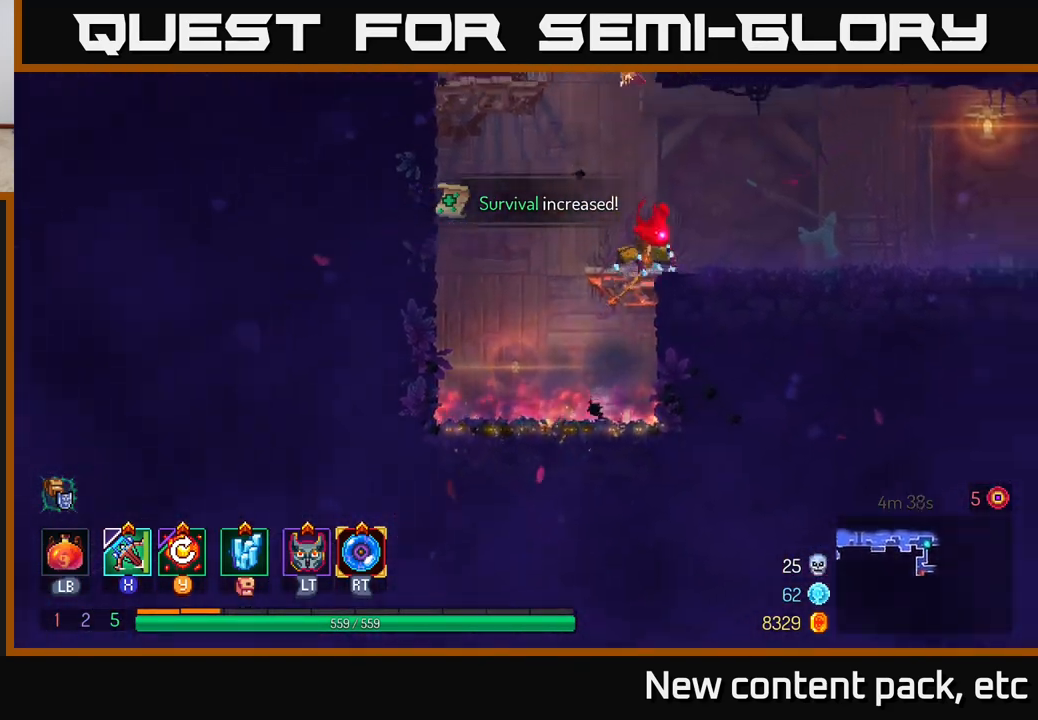
{"buttons": [], "left_stick": "right", "right_stick": "center", "events": [[67, "A", "up"], [233, "B", "down"], [350, "B", "up"]]}
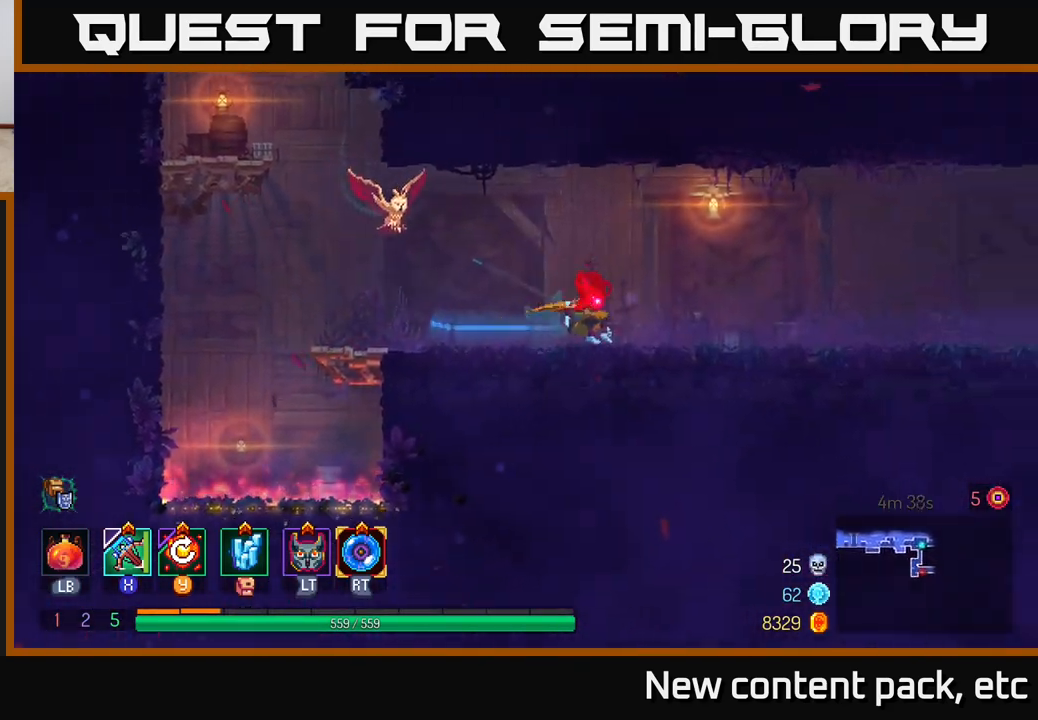
{"buttons": [], "left_stick": "right", "right_stick": "center", "events": []}
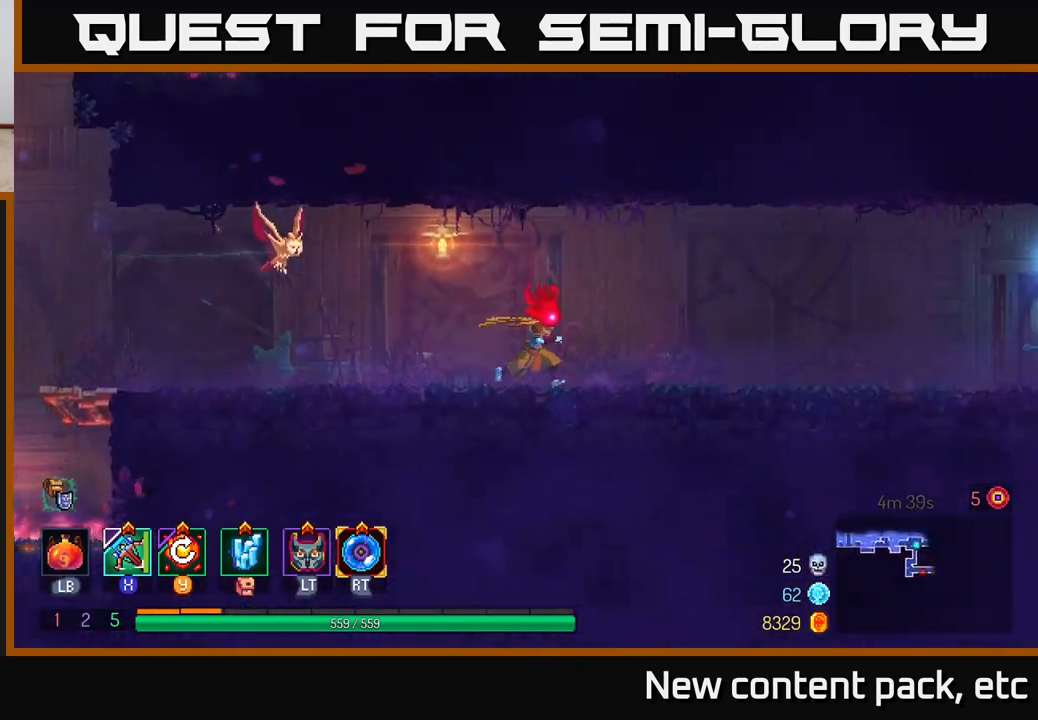
{"buttons": [], "left_stick": "right", "right_stick": "center", "events": []}
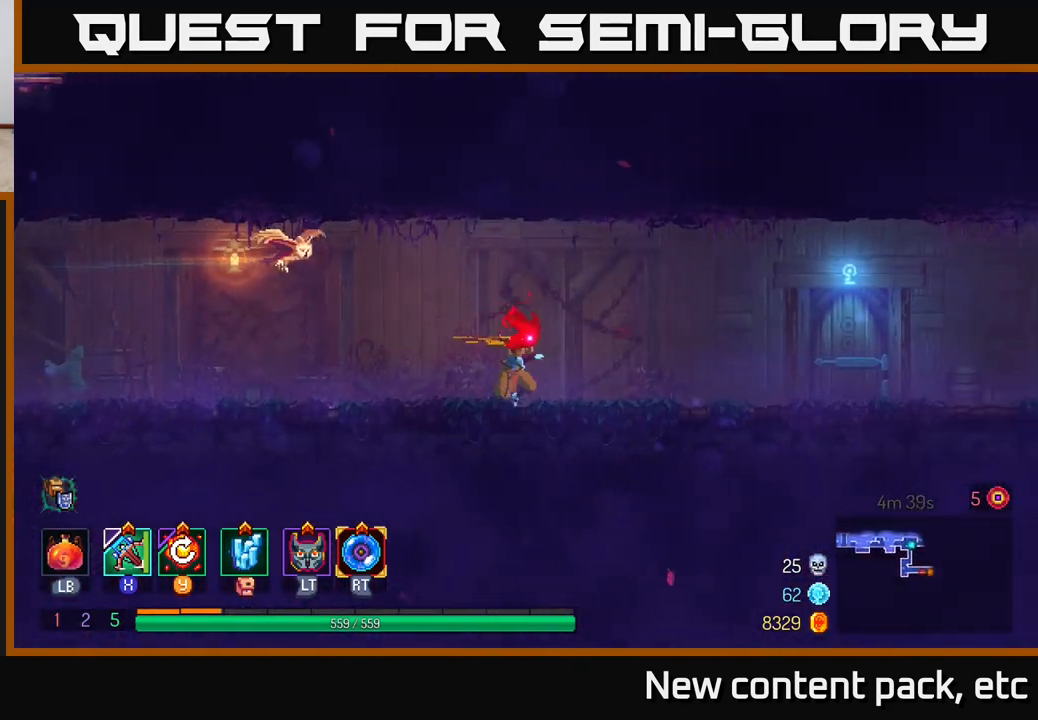
{"buttons": [], "left_stick": "right", "right_stick": "center", "events": [[200, "B", "down"], [333, "B", "up"]]}
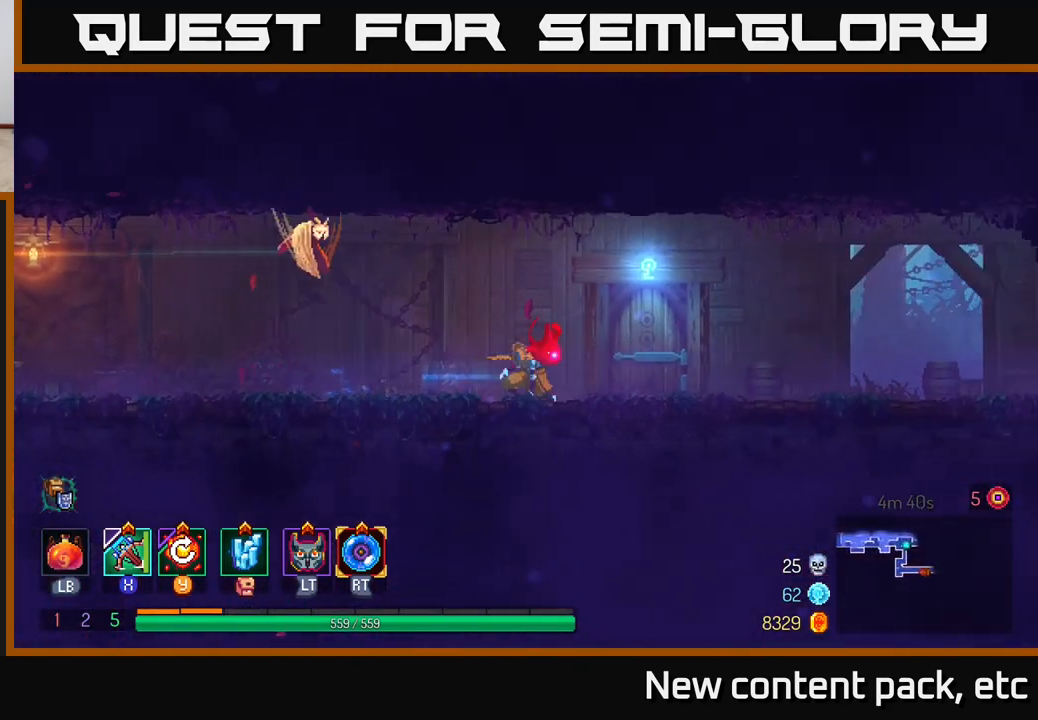
{"buttons": [], "left_stick": "right", "right_stick": "center", "events": [[183, "R1", "down"], [283, "R1", "up"], [367, "R1", "down"], [450, "R1", "up"]]}
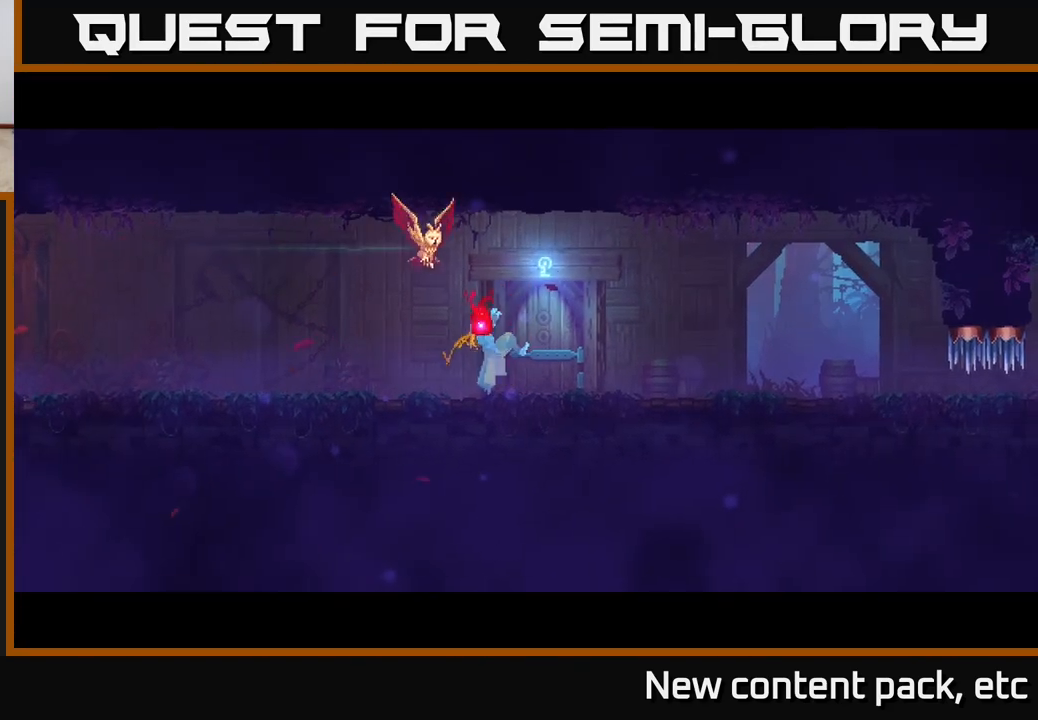
{"buttons": [], "left_stick": "center", "right_stick": "center", "events": [[33, "left_stick", "center"]]}
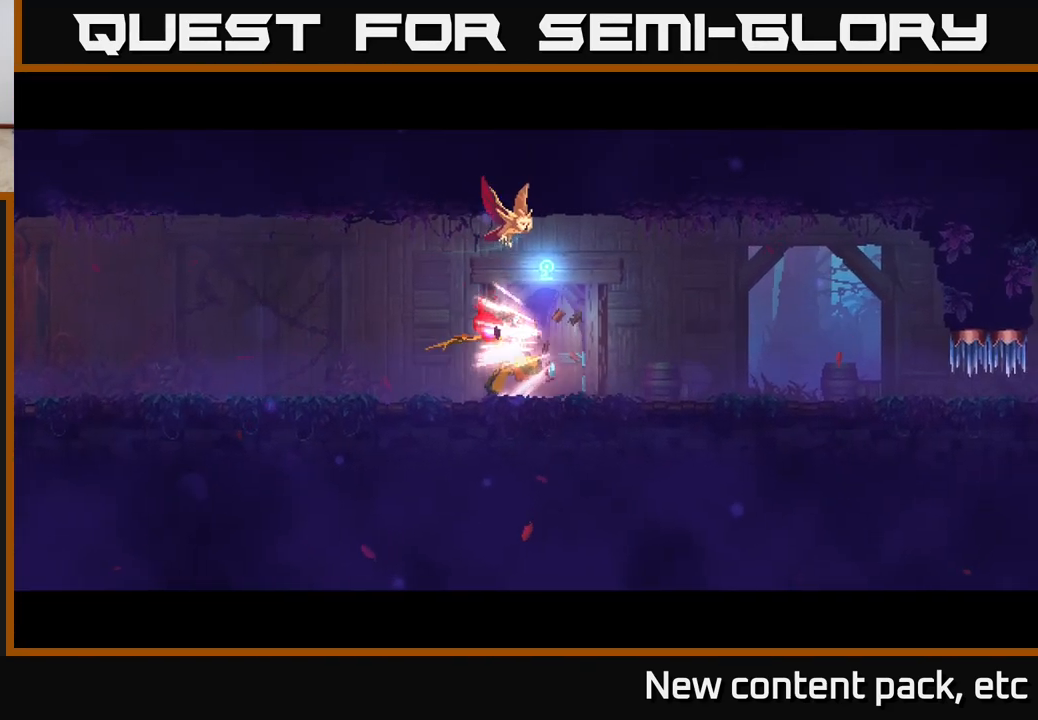
{"buttons": [], "left_stick": "center", "right_stick": "center", "events": []}
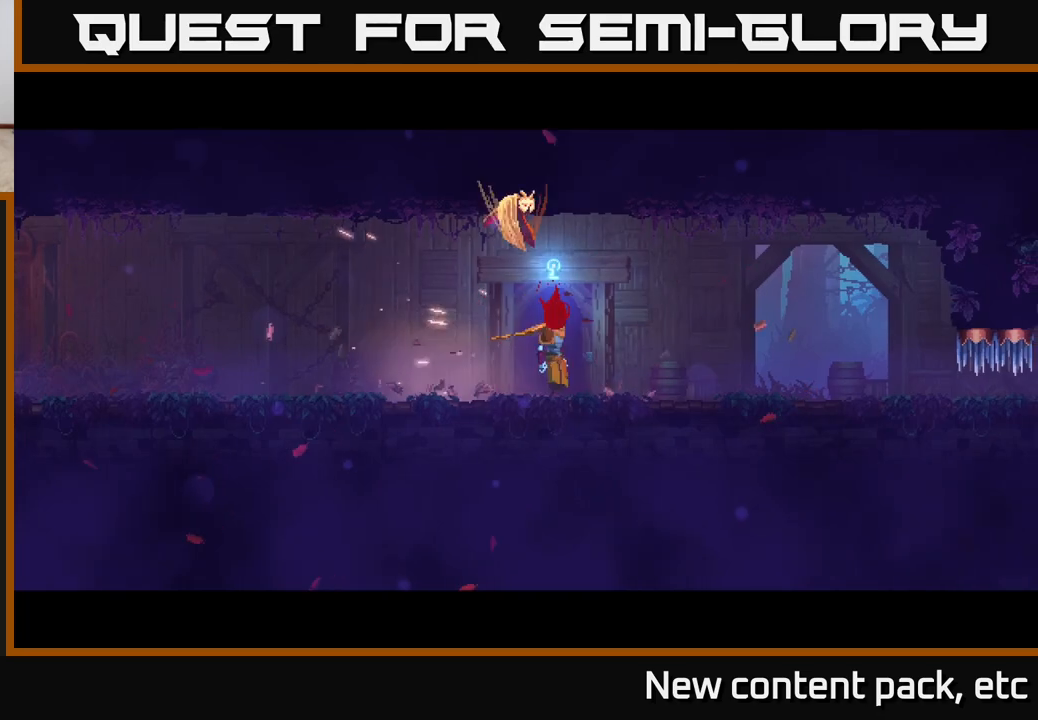
{"buttons": [], "left_stick": "center", "right_stick": "center", "events": []}
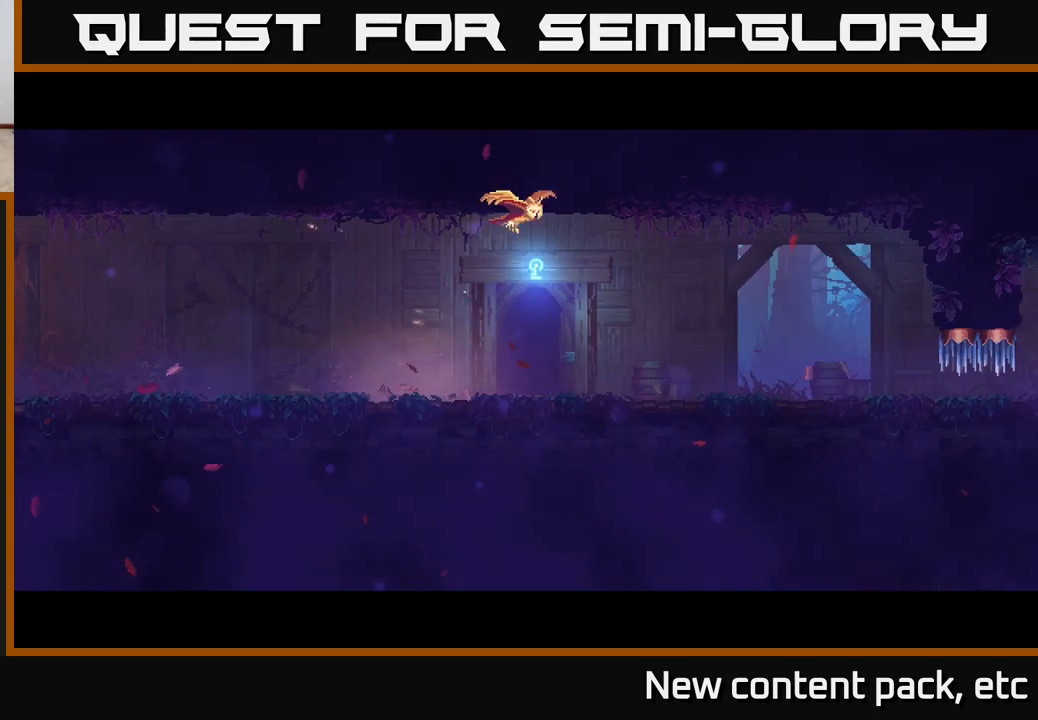
{"buttons": [], "left_stick": "center", "right_stick": "center", "events": []}
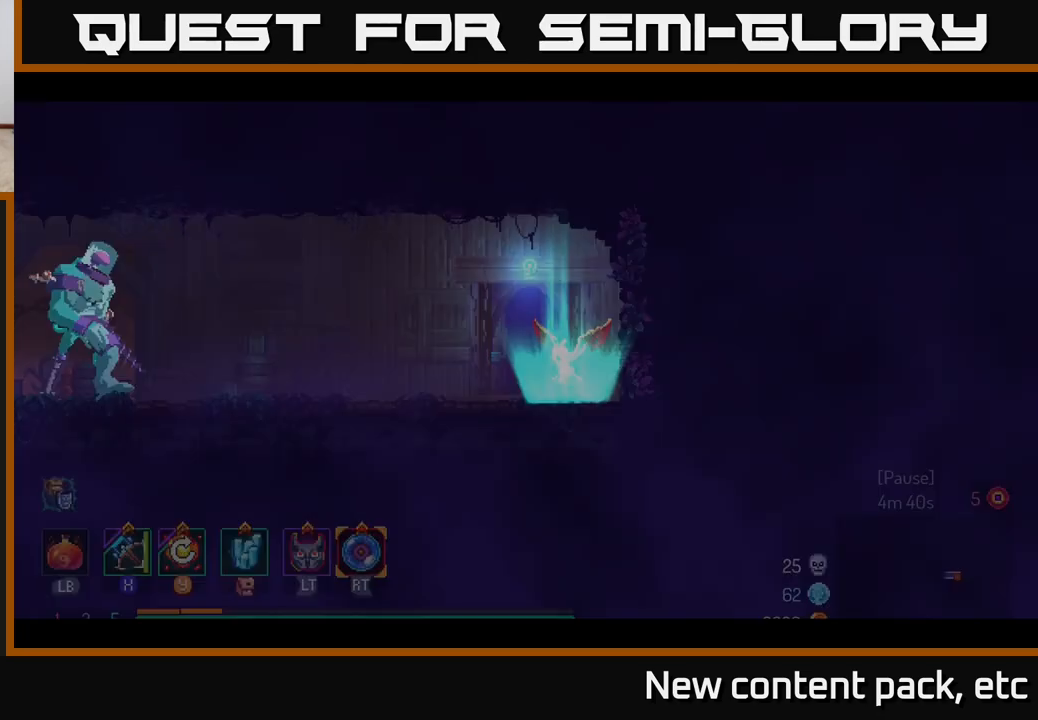
{"buttons": [], "left_stick": "left", "right_stick": "center", "events": [[383, "left_stick", "left"]]}
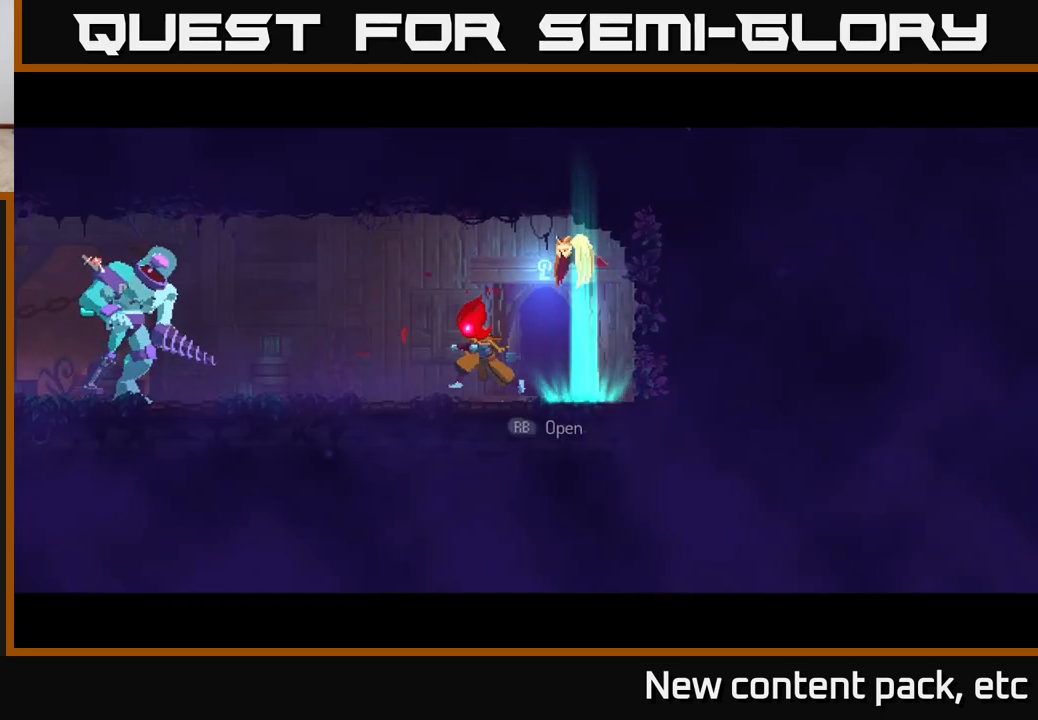
{"buttons": [], "left_stick": "left", "right_stick": "center", "events": [[350, "X", "down"], [433, "X", "up"]]}
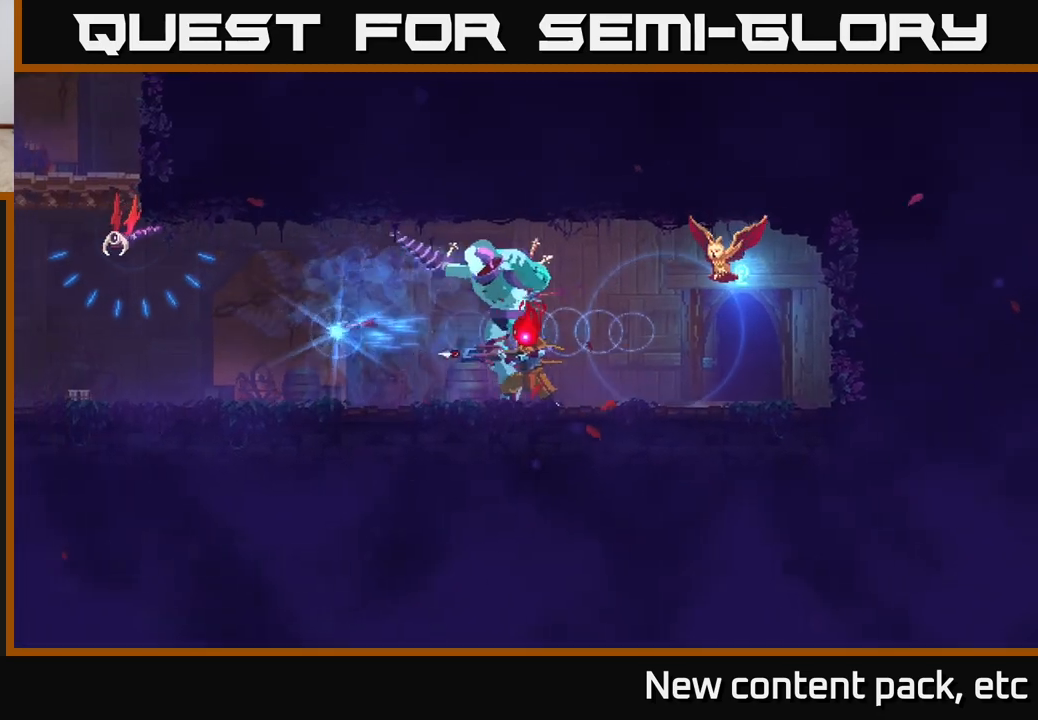
{"buttons": [], "left_stick": "right", "right_stick": "center", "events": [[233, "left_stick", "center"], [350, "left_stick", "right"]]}
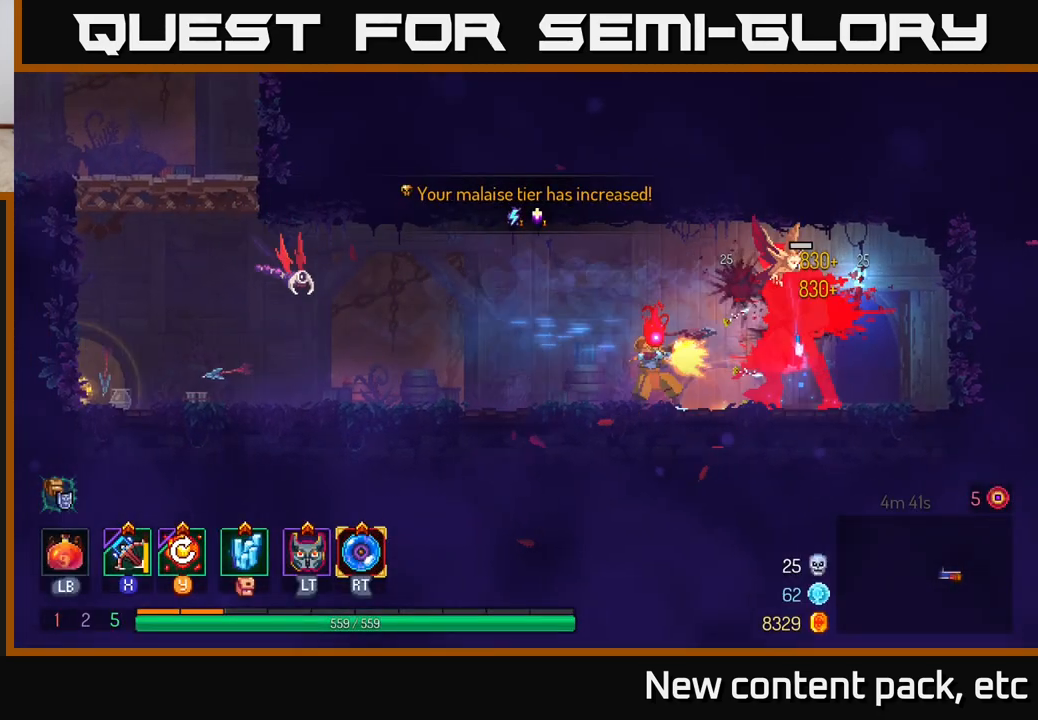
{"buttons": ["Y"], "left_stick": "center", "right_stick": "center", "events": [[133, "left_stick", "center"], [400, "Y", "down"]]}
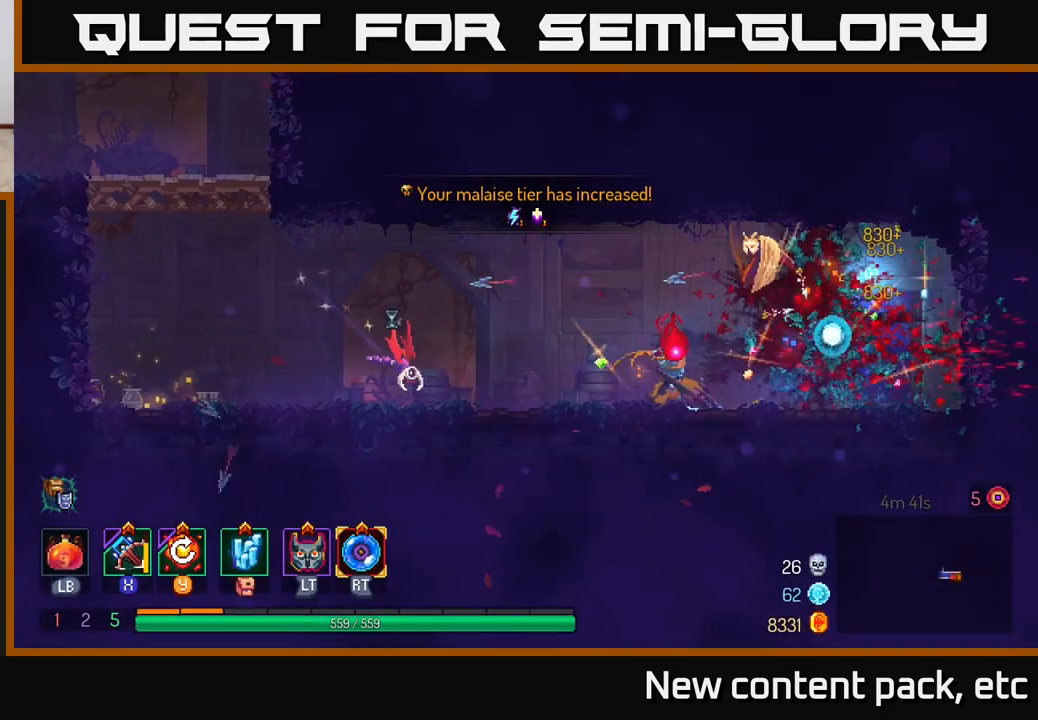
{"buttons": [], "left_stick": "center", "right_stick": "center", "events": [[33, "Y", "up"]]}
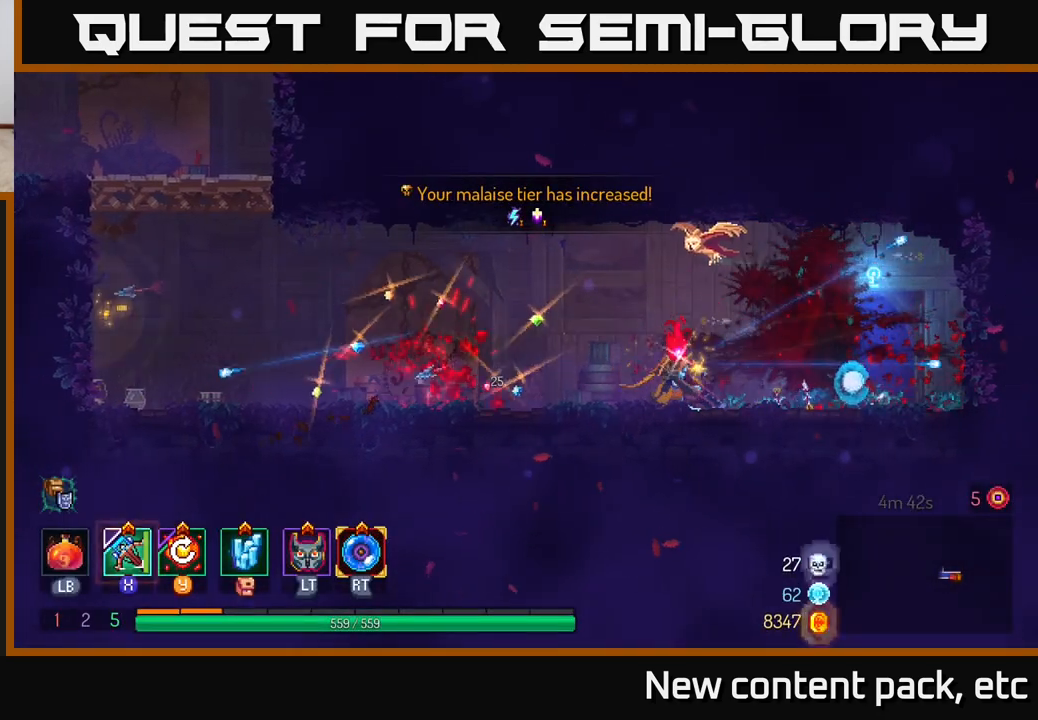
{"buttons": [], "left_stick": "left", "right_stick": "center", "events": [[67, "left_stick", "left"]]}
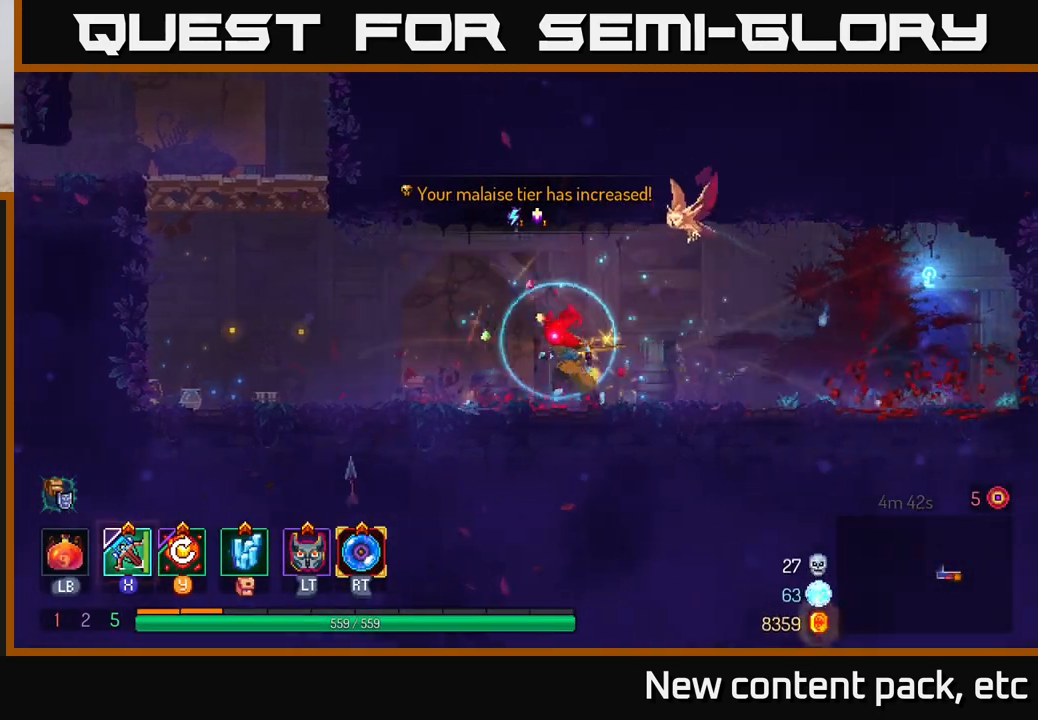
{"buttons": ["A"], "left_stick": "left", "right_stick": "center", "events": [[433, "A", "down"]]}
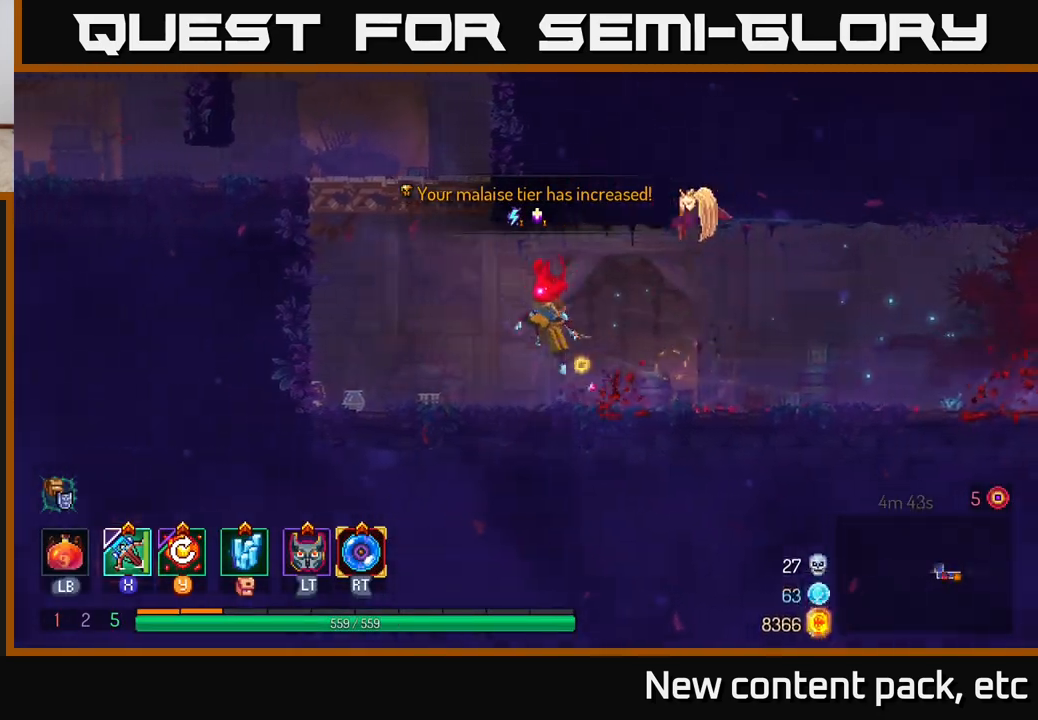
{"buttons": [], "left_stick": "left", "right_stick": "center", "events": [[17, "A", "up"], [100, "A", "down"], [383, "A", "up"]]}